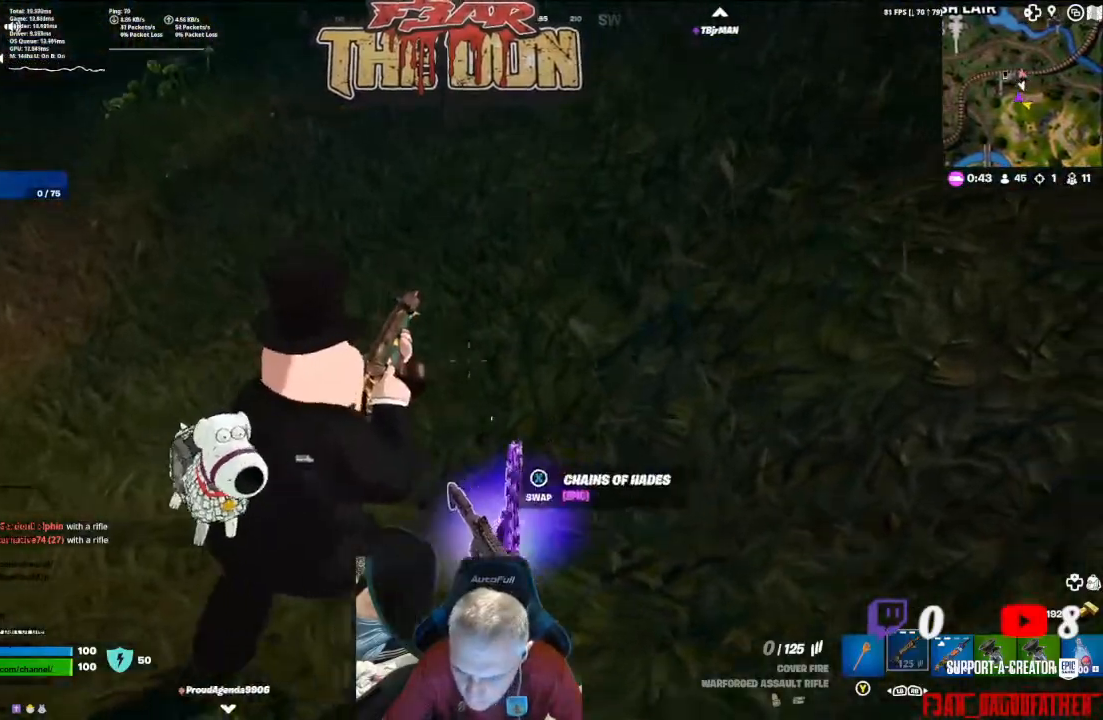
Gameplay with a controller (Xbox layout); each line is a JSON object with the inputs held at the frame after it. "events" lists button and stick changes between this image and that frame as [ms after this image, input, new state], when the widget could be followed in between.
{"buttons": [], "left_stick": "down", "right_stick": "down-left", "events": [[33, "right_stick", "down-left"], [300, "left_stick", "down-right"], [367, "left_stick", "down"]]}
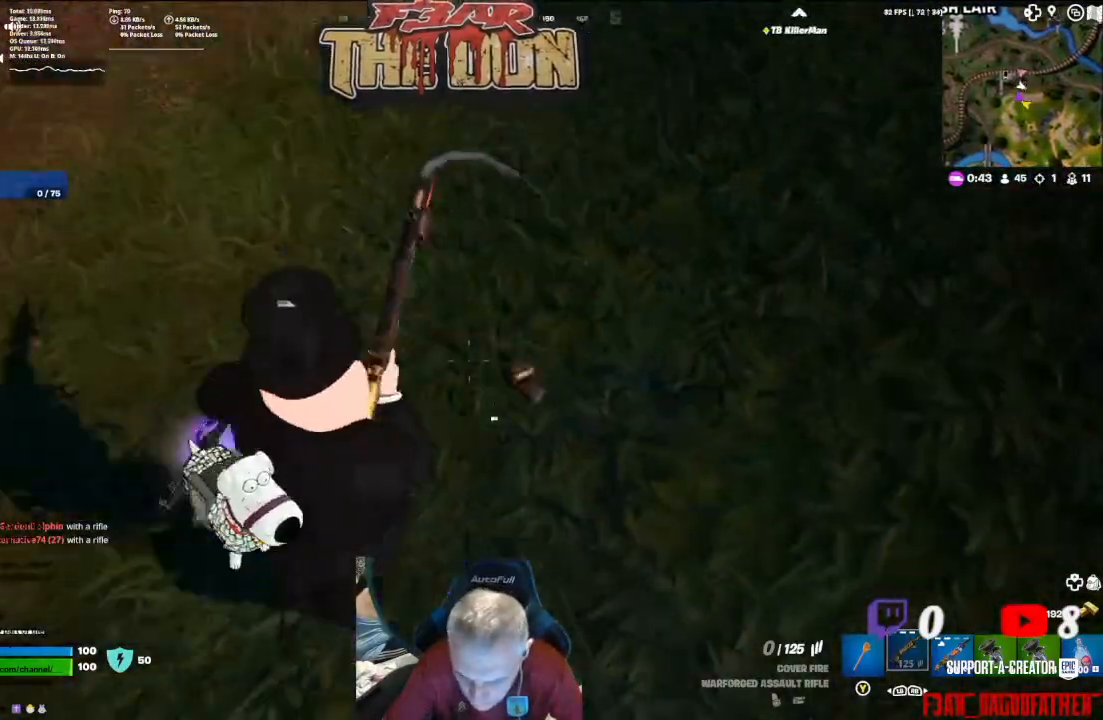
{"buttons": [], "left_stick": "center", "right_stick": "center", "events": [[33, "right_stick", "center"], [200, "left_stick", "down-left"], [300, "R1", "down"], [367, "R1", "up"], [367, "left_stick", "center"]]}
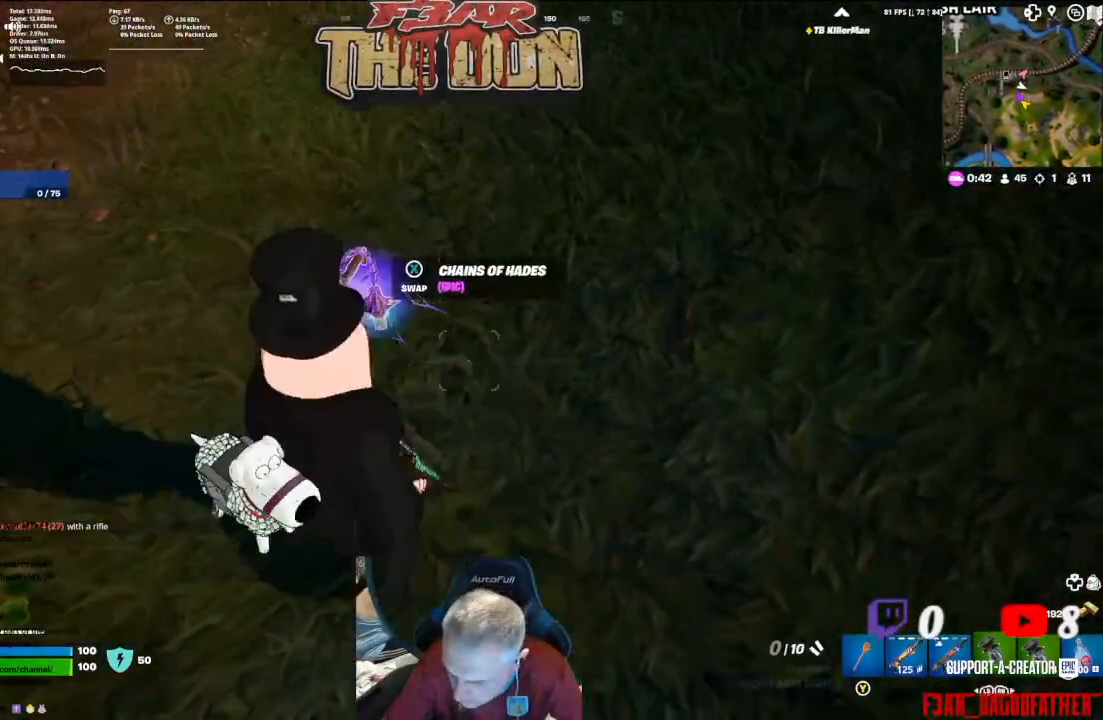
{"buttons": [], "left_stick": "center", "right_stick": "center", "events": [[33, "R1", "down"], [100, "R1", "up"], [233, "R1", "down"], [300, "R1", "up"]]}
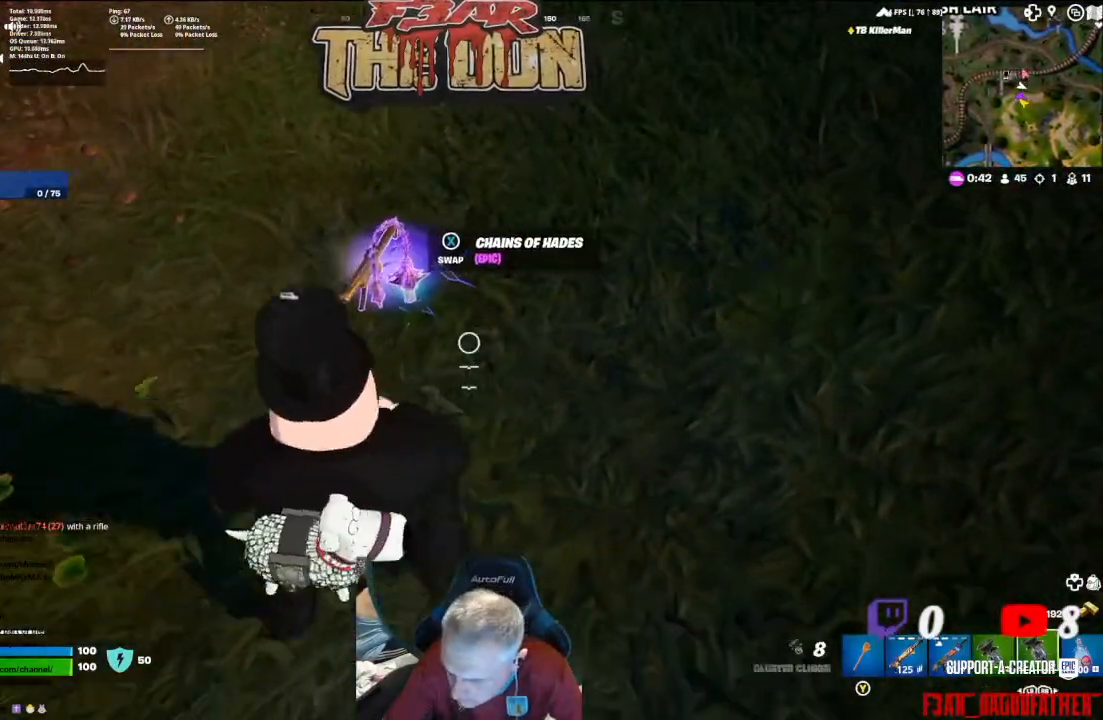
{"buttons": [], "left_stick": "up", "right_stick": "up", "events": [[300, "right_stick", "up"], [367, "L1", "down"], [433, "left_stick", "up"], [500, "L1", "up"]]}
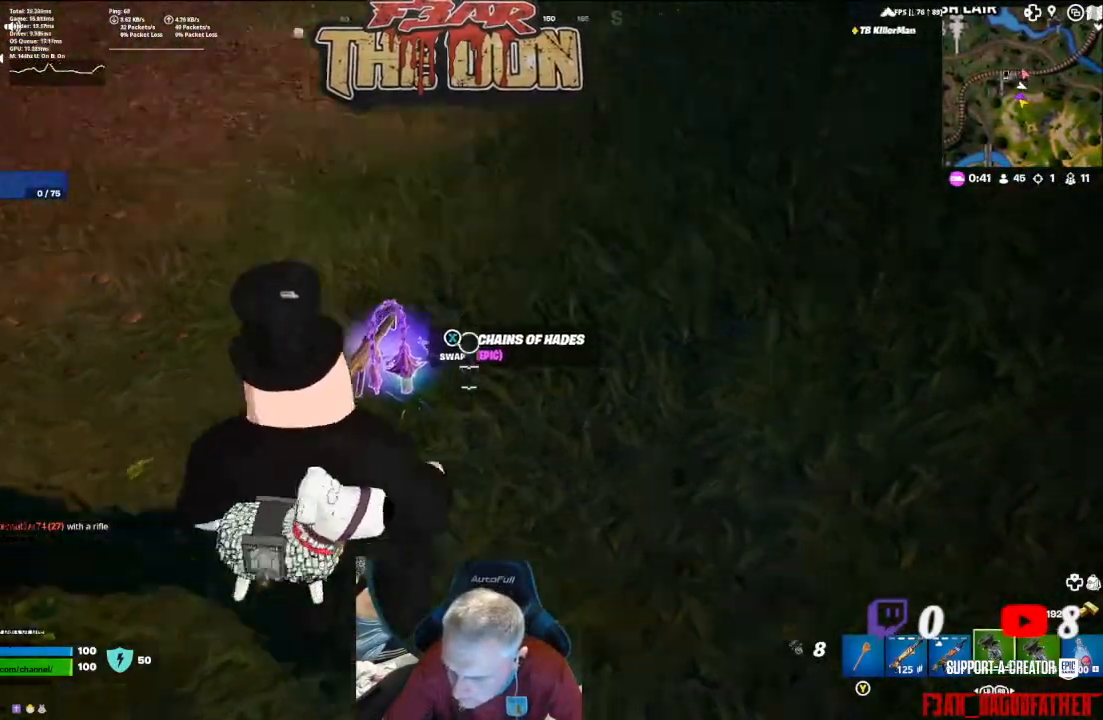
{"buttons": [], "left_stick": "up", "right_stick": "down", "events": [[267, "L3", "down"], [333, "right_stick", "center"], [400, "L3", "up"], [400, "right_stick", "down"]]}
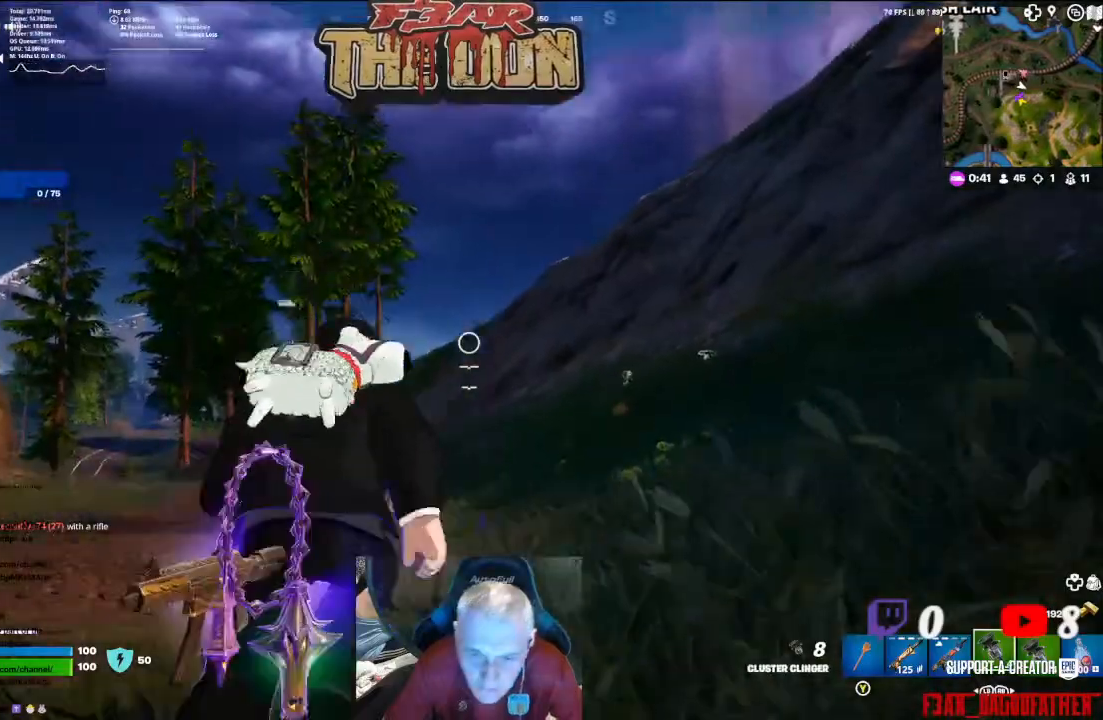
{"buttons": [], "left_stick": "up", "right_stick": "center", "events": [[233, "right_stick", "center"]]}
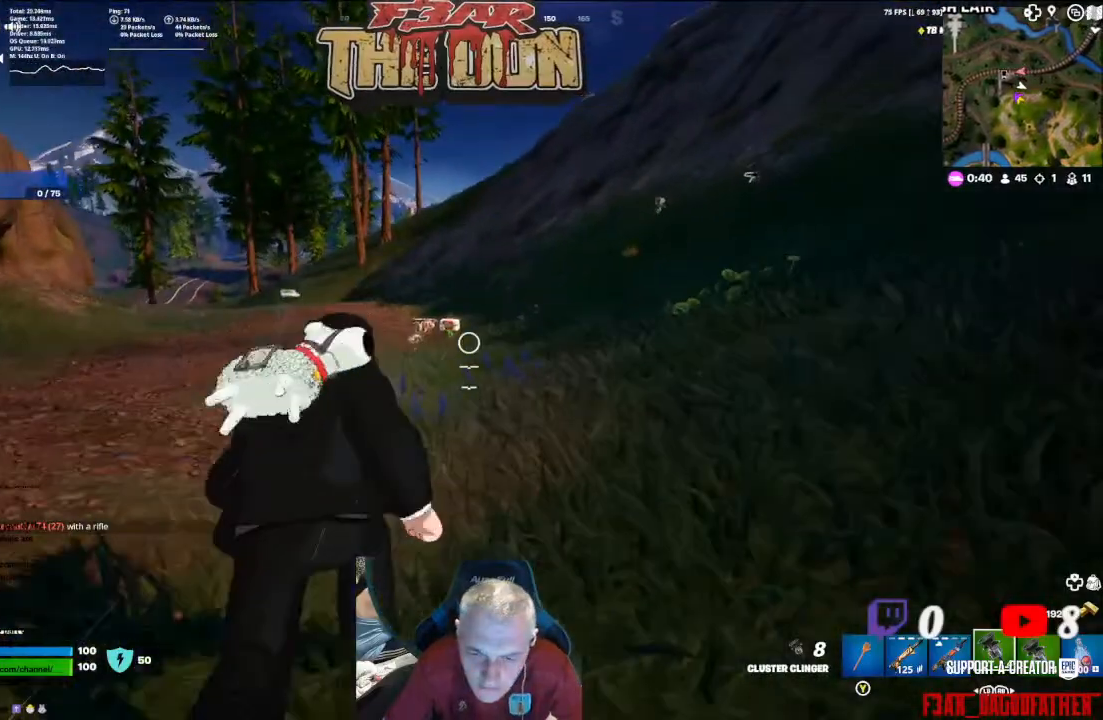
{"buttons": [], "left_stick": "up", "right_stick": "center", "events": [[67, "L1", "down"], [167, "L1", "up"]]}
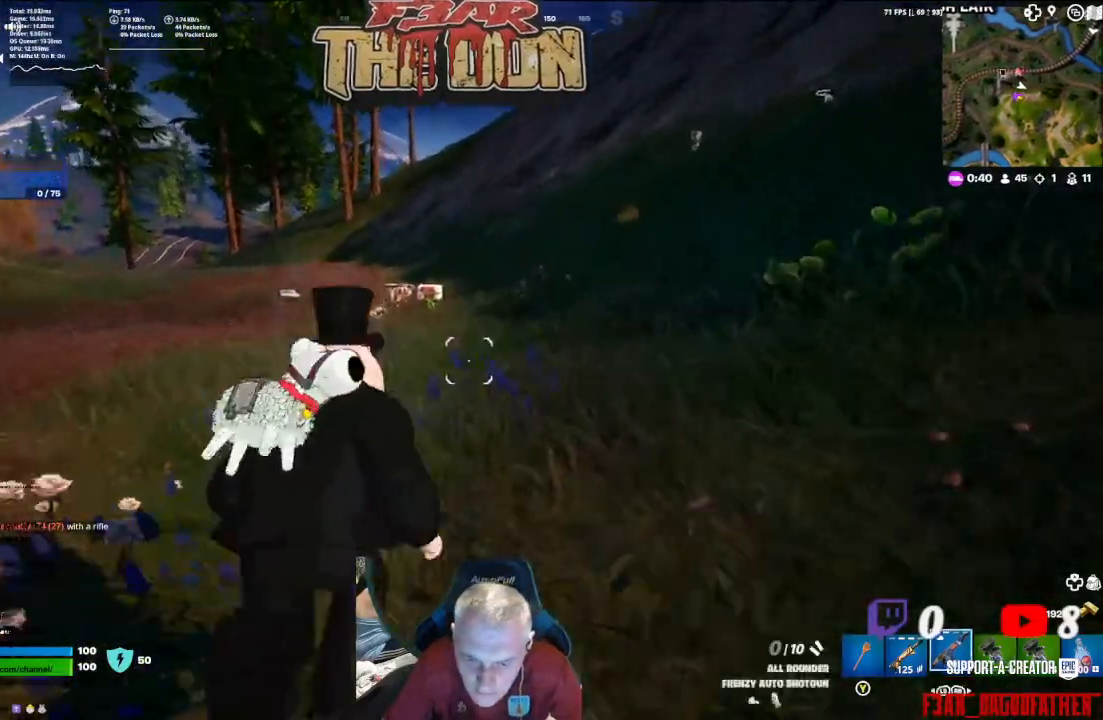
{"buttons": [], "left_stick": "up", "right_stick": "center", "events": []}
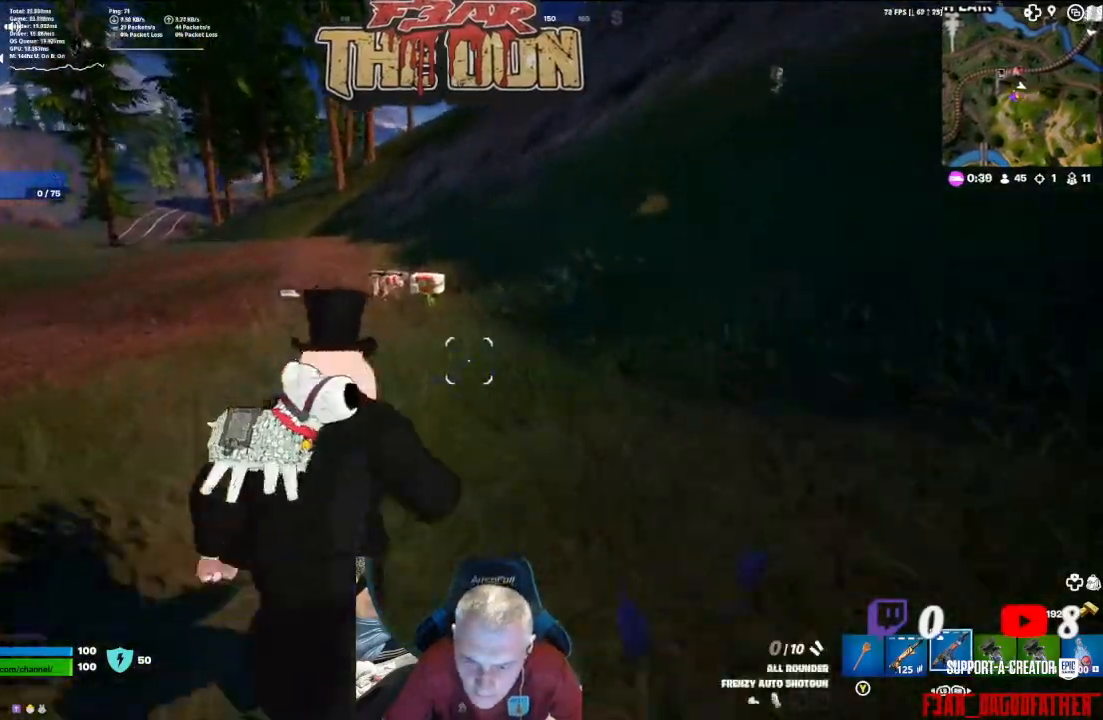
{"buttons": [], "left_stick": "up", "right_stick": "center", "events": []}
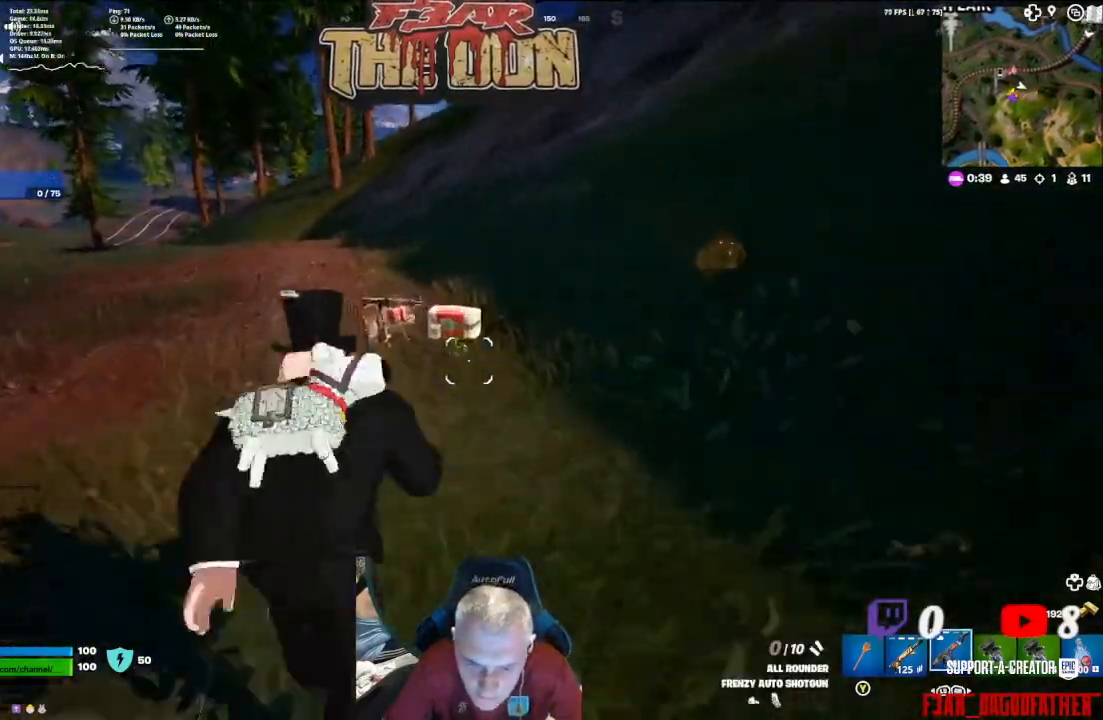
{"buttons": [], "left_stick": "up", "right_stick": "right", "events": [[400, "right_stick", "right"]]}
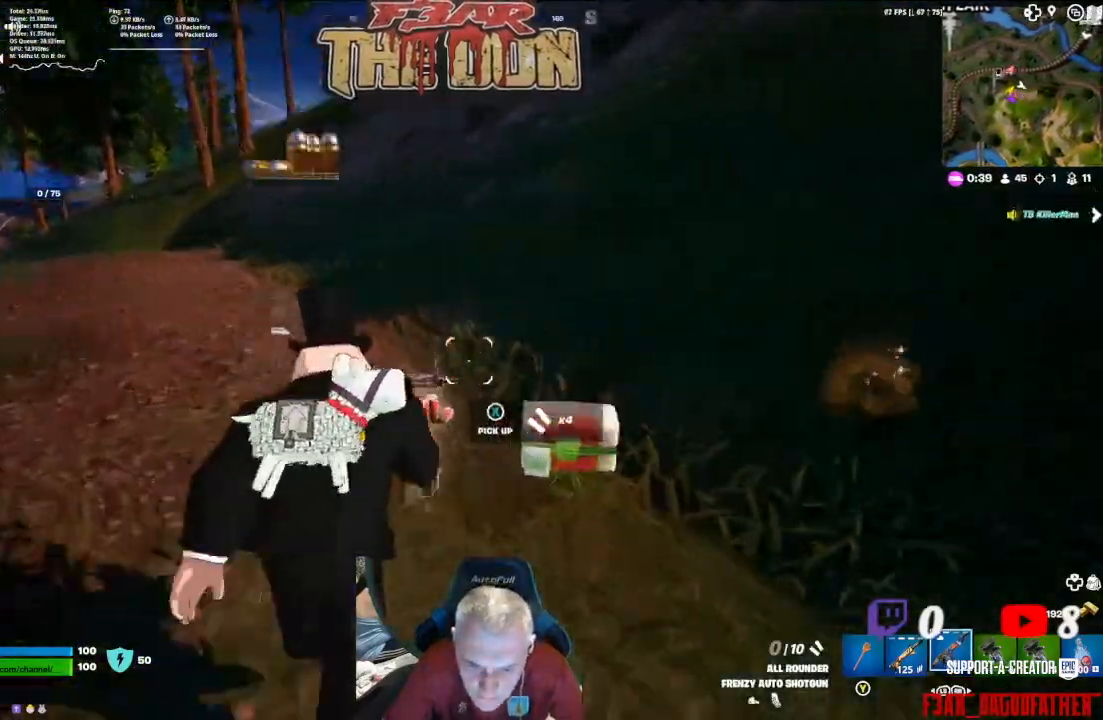
{"buttons": [], "left_stick": "right", "right_stick": "right", "events": [[300, "left_stick", "right"]]}
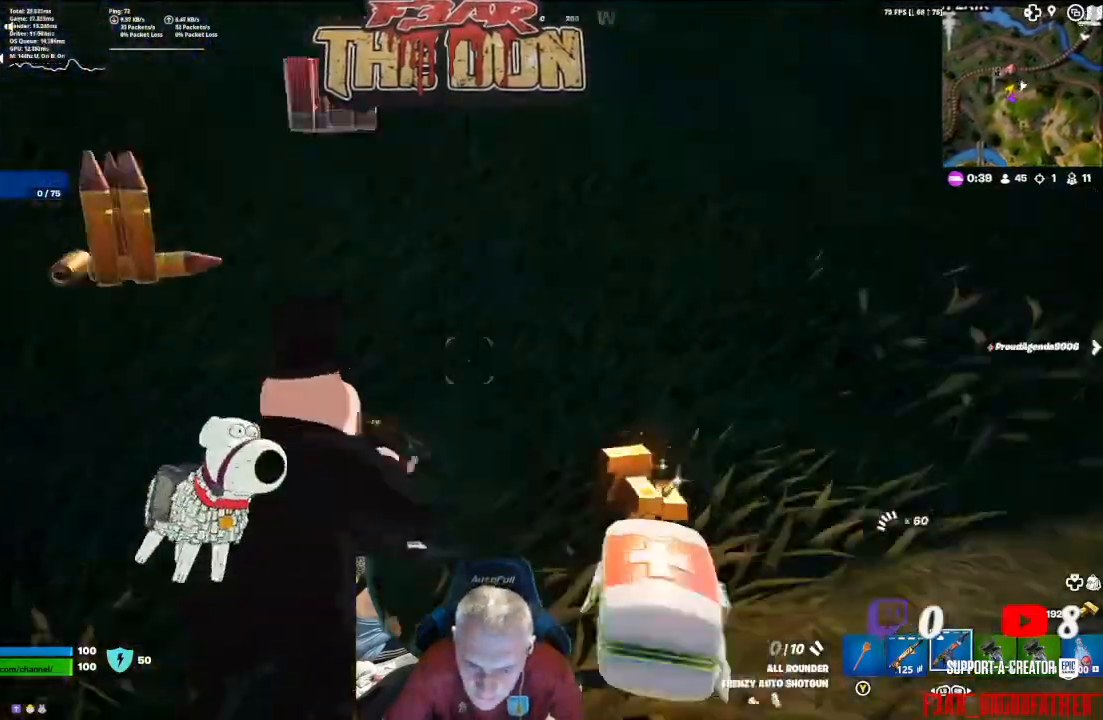
{"buttons": ["L3"], "left_stick": "up", "right_stick": "up-left", "events": [[67, "right_stick", "center"], [167, "left_stick", "up-right"], [333, "right_stick", "up-left"], [400, "left_stick", "up"], [467, "L3", "down"]]}
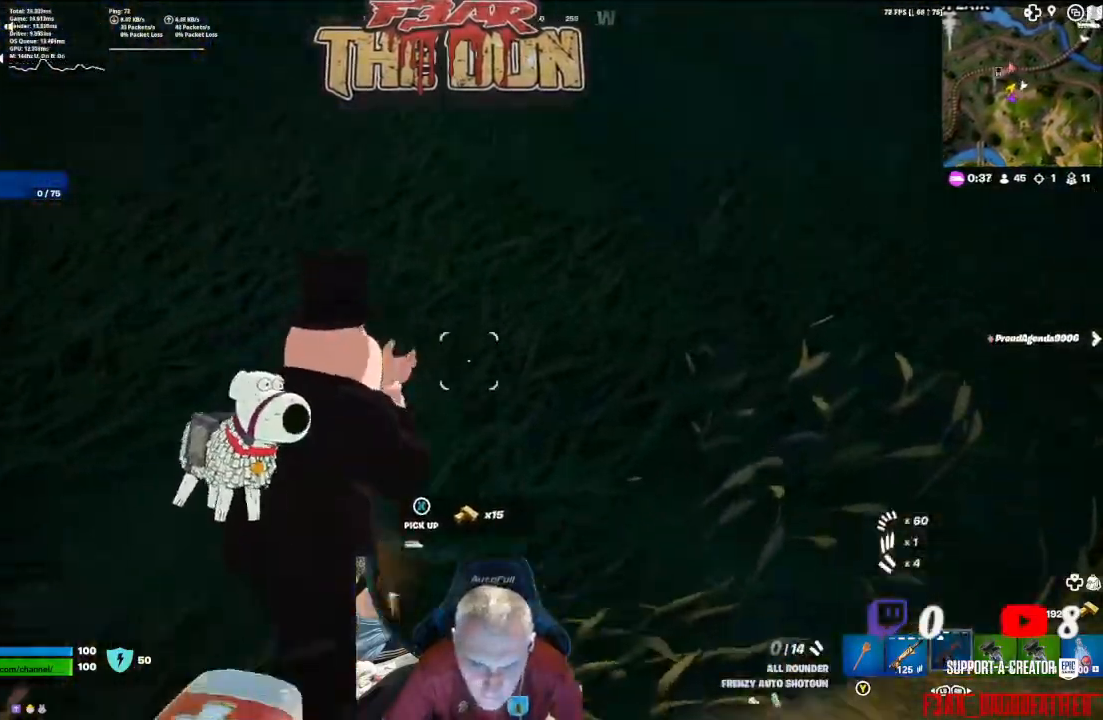
{"buttons": [], "left_stick": "up", "right_stick": "up-left", "events": [[133, "L3", "up"]]}
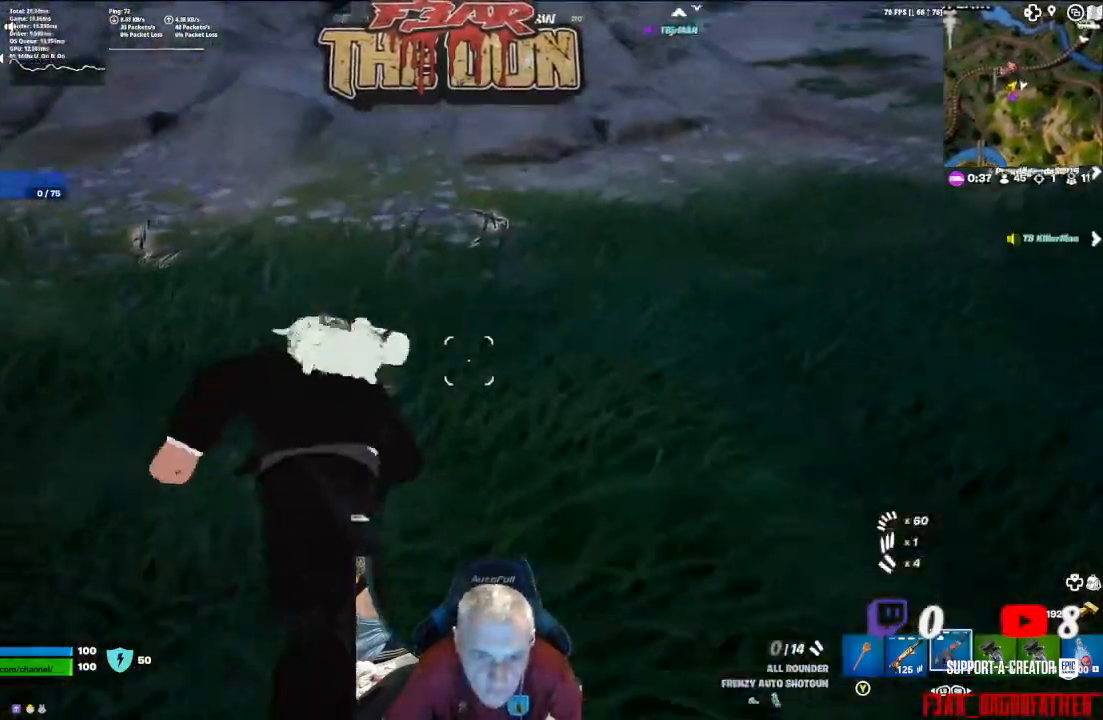
{"buttons": [], "left_stick": "up-left", "right_stick": "left", "events": [[67, "right_stick", "center"], [367, "left_stick", "up-left"], [367, "right_stick", "left"]]}
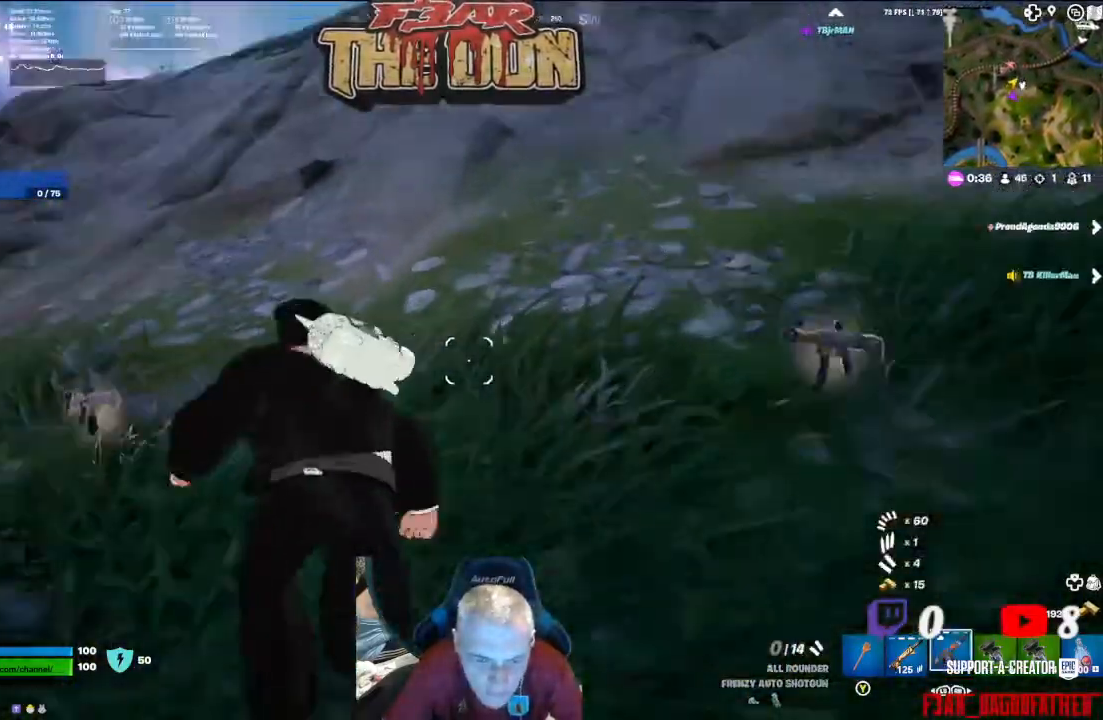
{"buttons": [], "left_stick": "up", "right_stick": "right", "events": [[333, "right_stick", "center"], [467, "left_stick", "up"], [500, "right_stick", "right"]]}
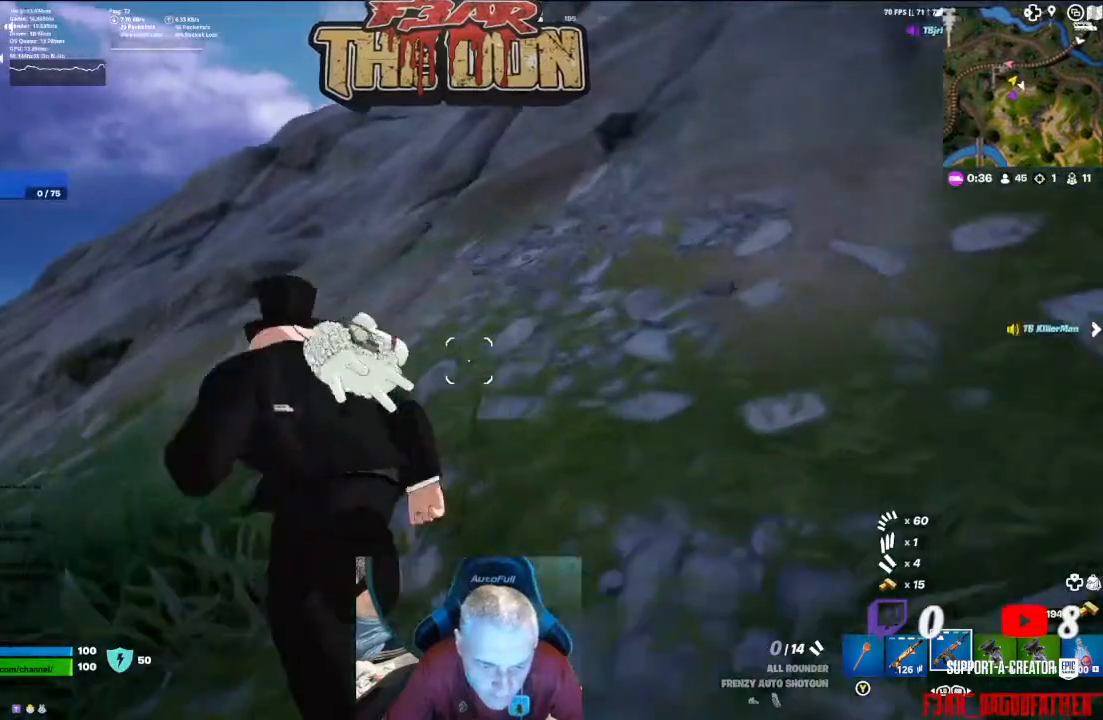
{"buttons": [], "left_stick": "up", "right_stick": "down-right", "events": [[367, "right_stick", "down-right"]]}
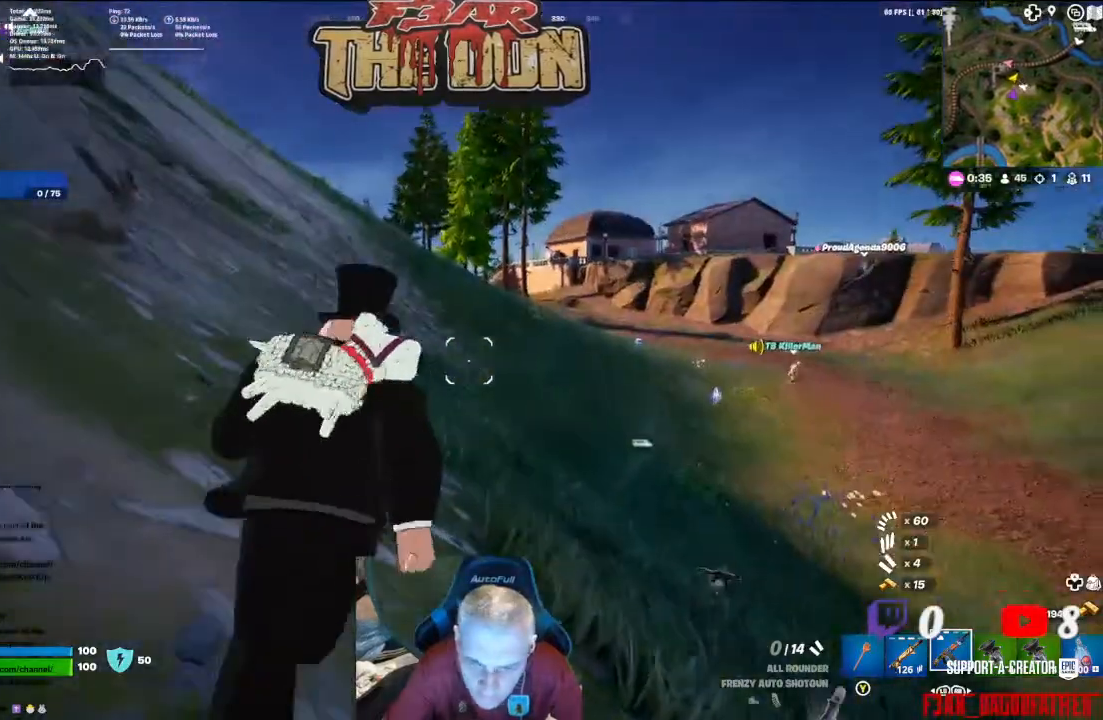
{"buttons": [], "left_stick": "up", "right_stick": "right", "events": [[400, "right_stick", "right"]]}
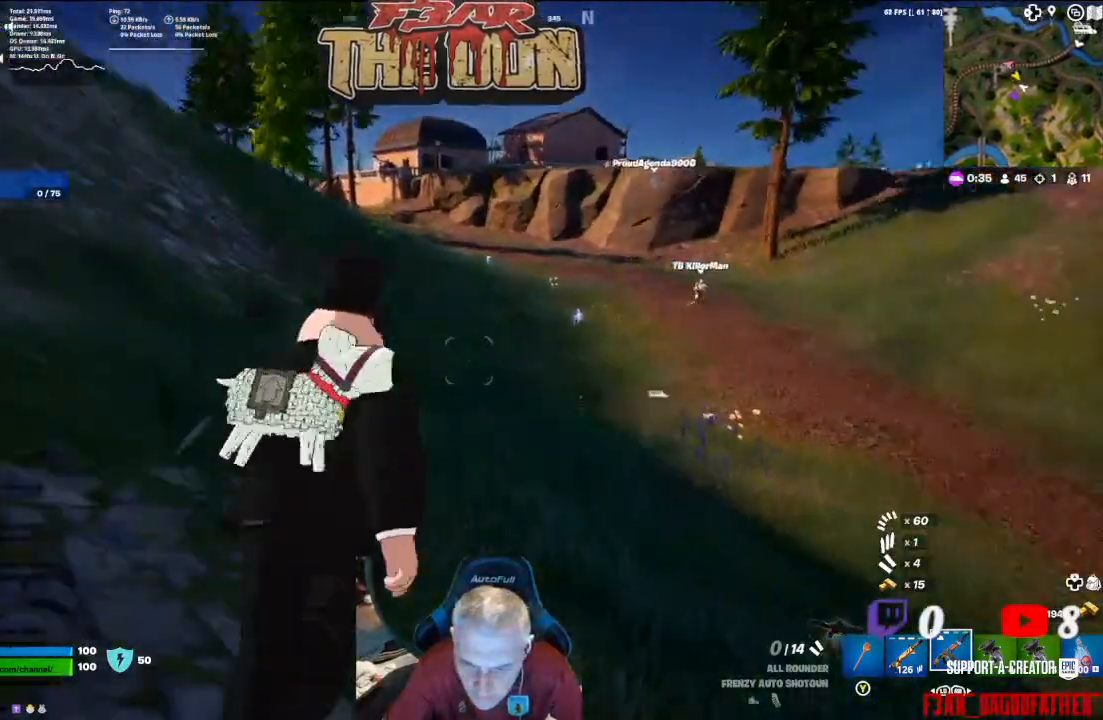
{"buttons": [], "left_stick": "up", "right_stick": "center", "events": [[367, "right_stick", "center"]]}
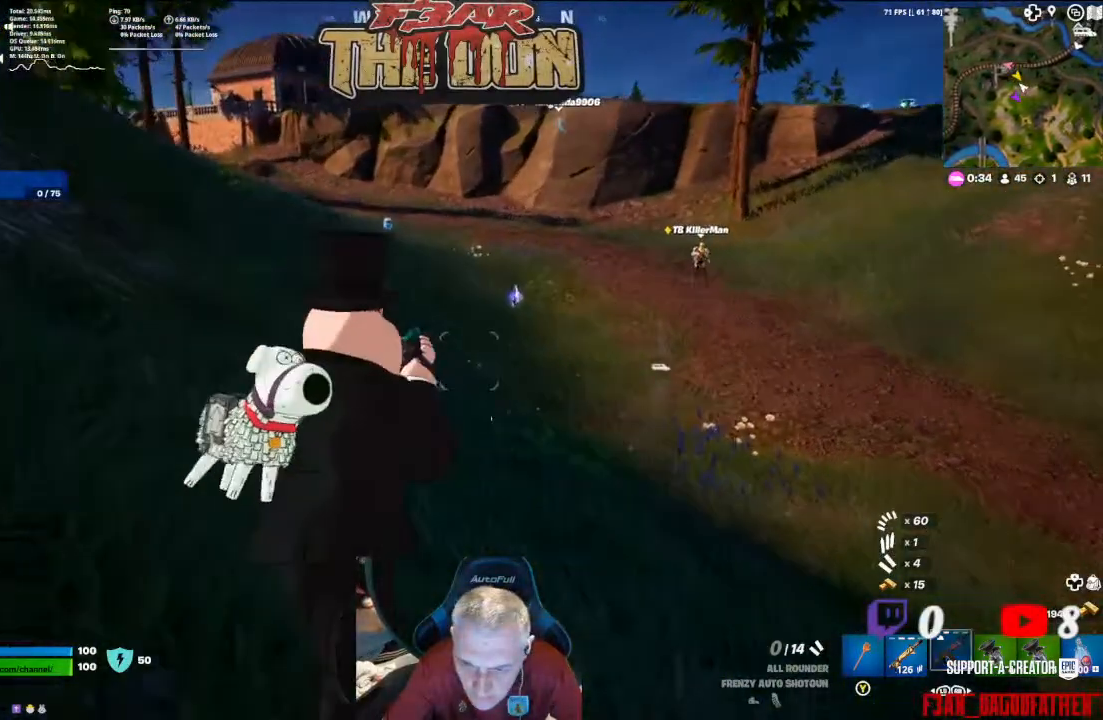
{"buttons": [], "left_stick": "up", "right_stick": "center", "events": [[367, "X", "down"], [433, "X", "up"]]}
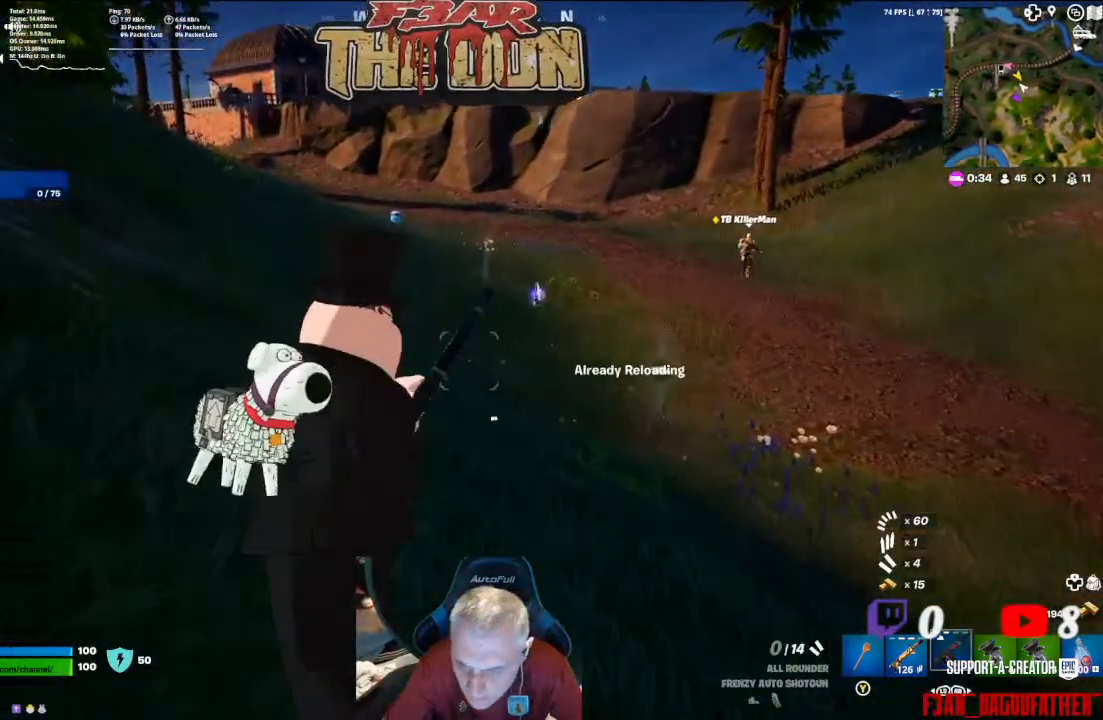
{"buttons": [], "left_stick": "up", "right_stick": "center", "events": [[33, "X", "down"], [100, "X", "up"], [200, "X", "down"], [333, "X", "up"]]}
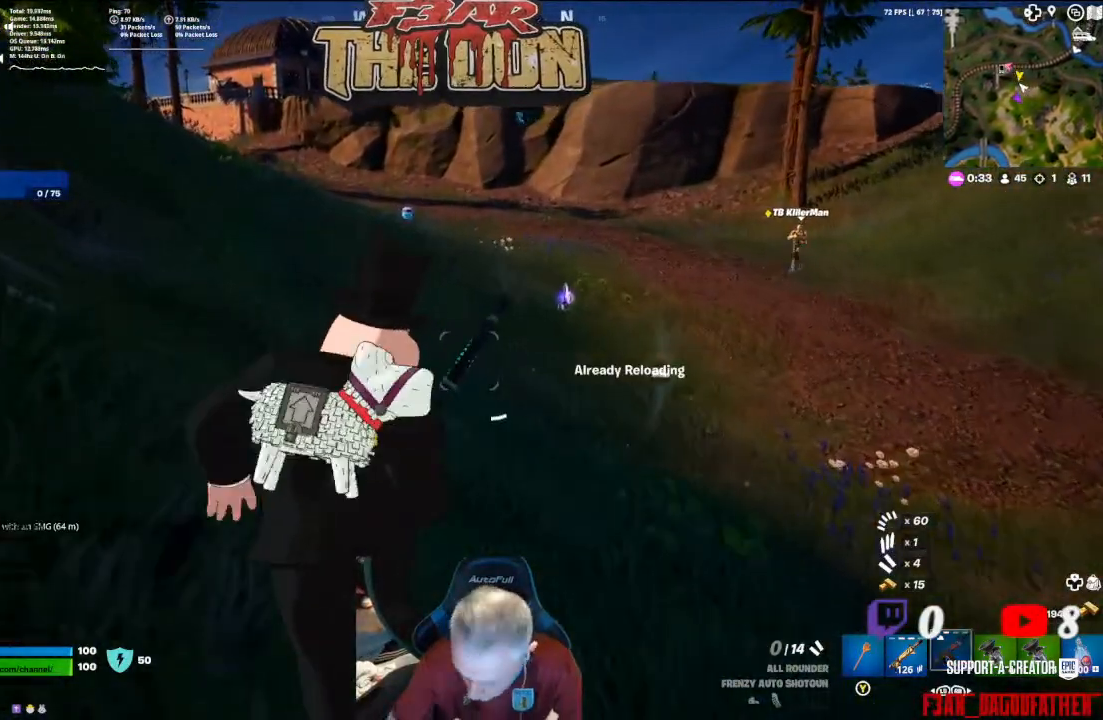
{"buttons": [], "left_stick": "up", "right_stick": "center", "events": []}
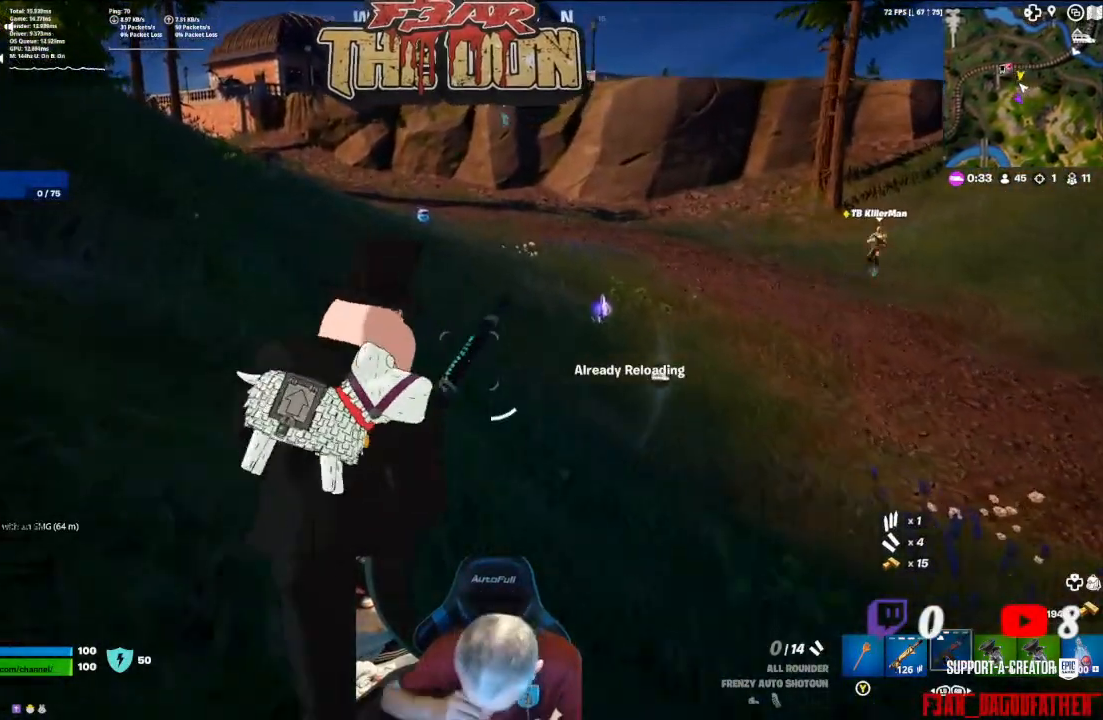
{"buttons": [], "left_stick": "up", "right_stick": "center", "events": []}
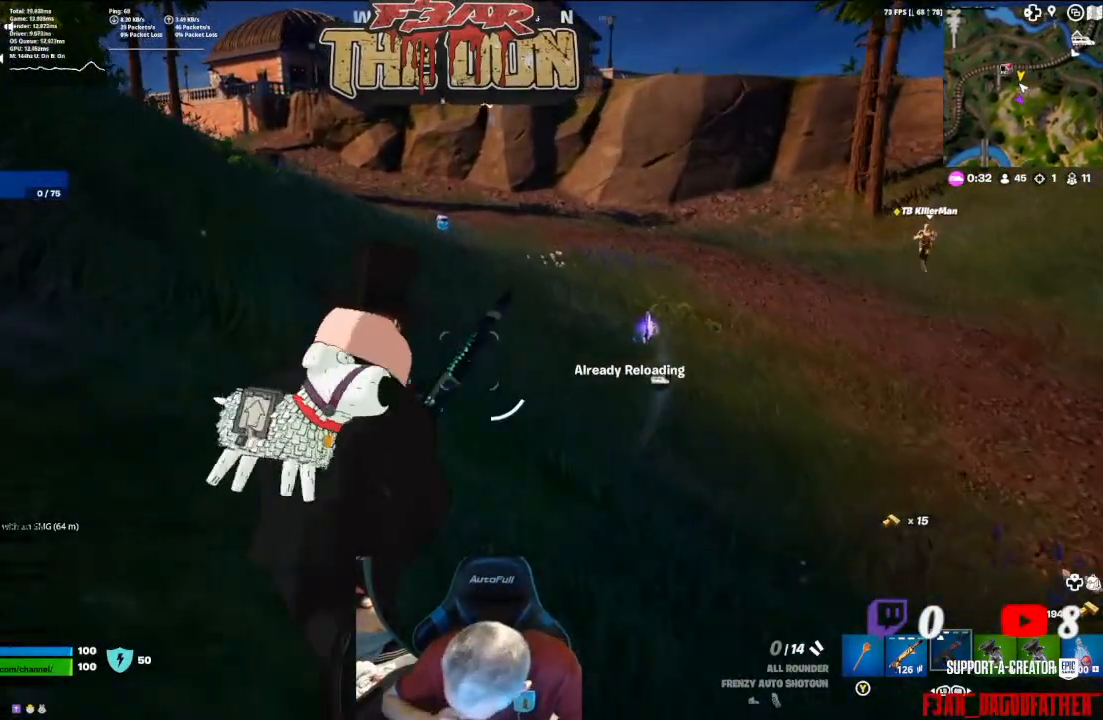
{"buttons": [], "left_stick": "up", "right_stick": "center", "events": []}
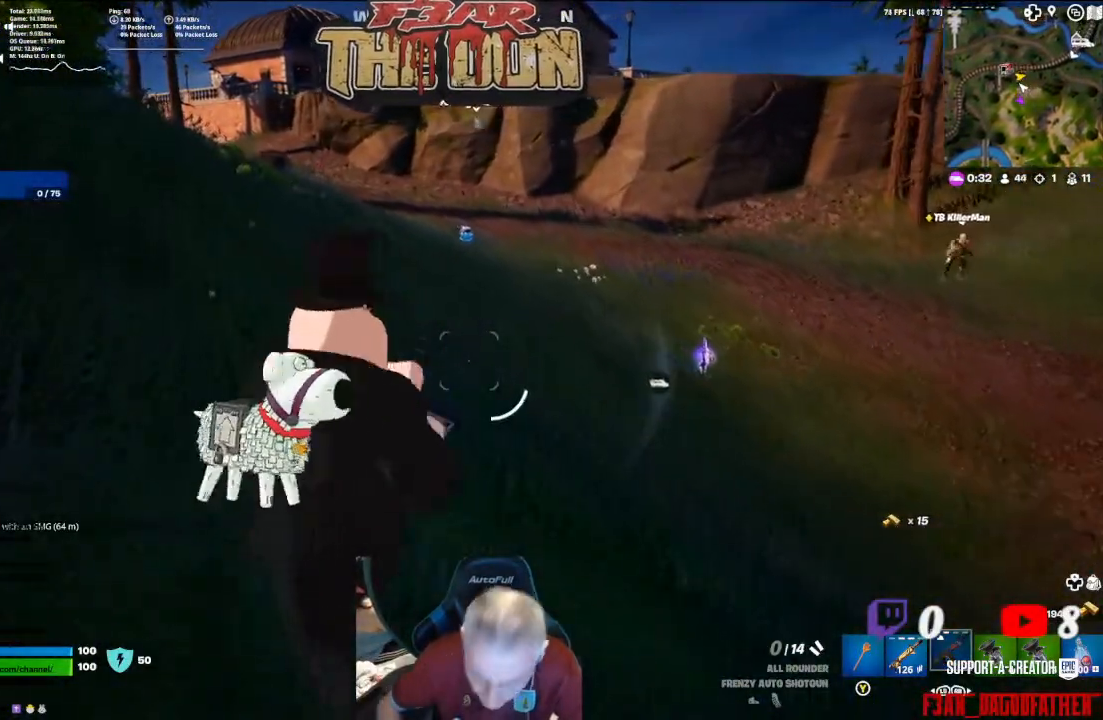
{"buttons": [], "left_stick": "up", "right_stick": "center", "events": [[267, "L3", "down"], [333, "L3", "up"]]}
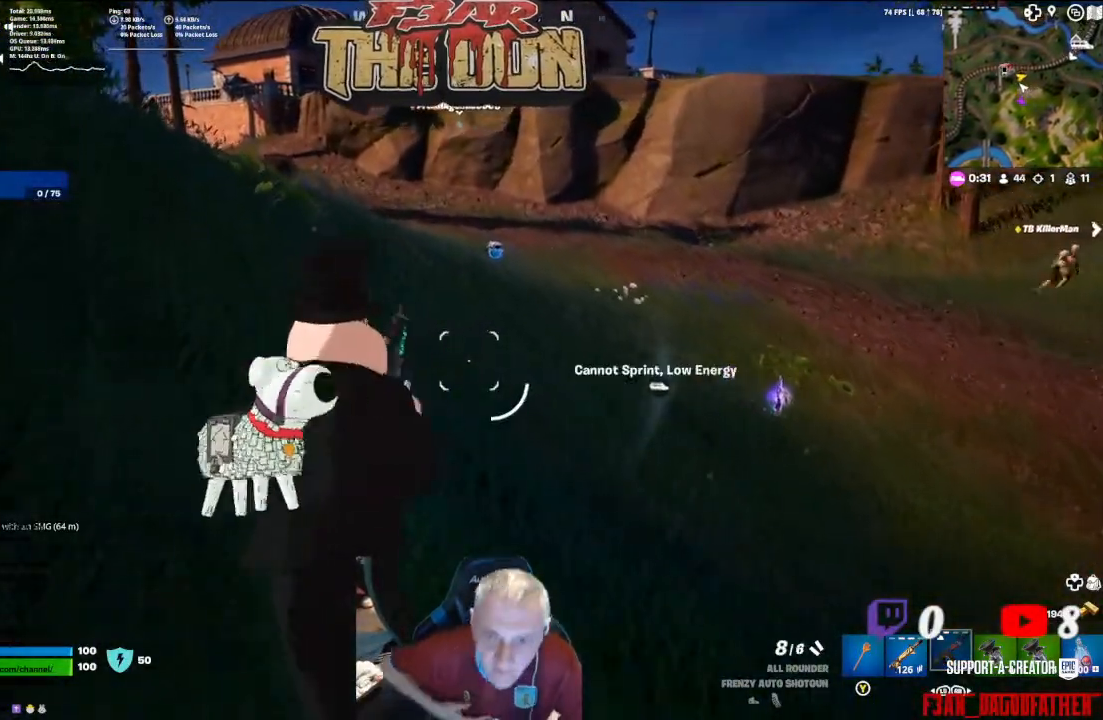
{"buttons": [], "left_stick": "up", "right_stick": "center", "events": []}
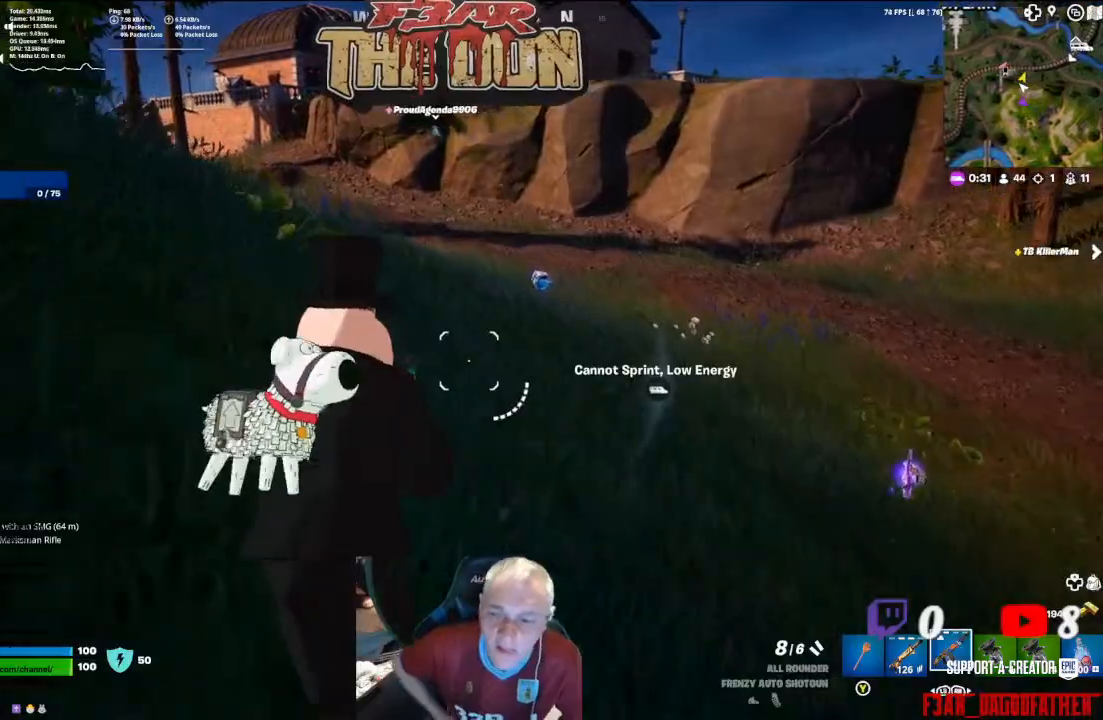
{"buttons": ["L3"], "left_stick": "up", "right_stick": "center", "events": [[467, "L3", "down"]]}
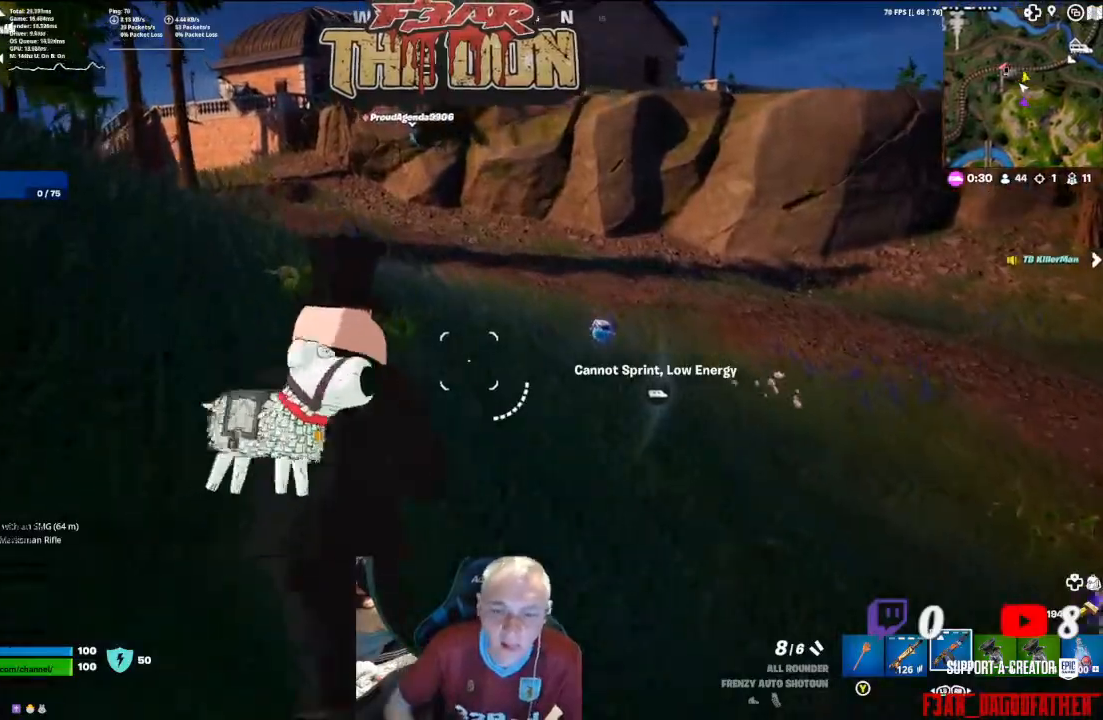
{"buttons": [], "left_stick": "up", "right_stick": "center", "events": [[67, "right_stick", "left"], [100, "L3", "up"], [300, "right_stick", "center"]]}
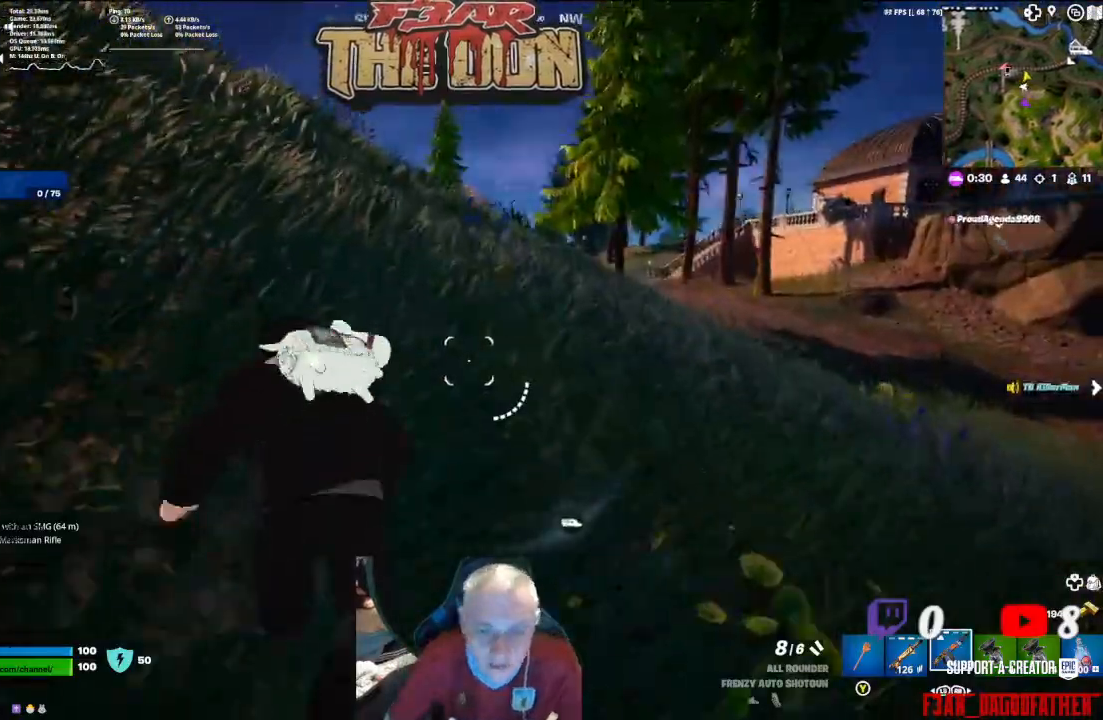
{"buttons": [], "left_stick": "up", "right_stick": "center", "events": []}
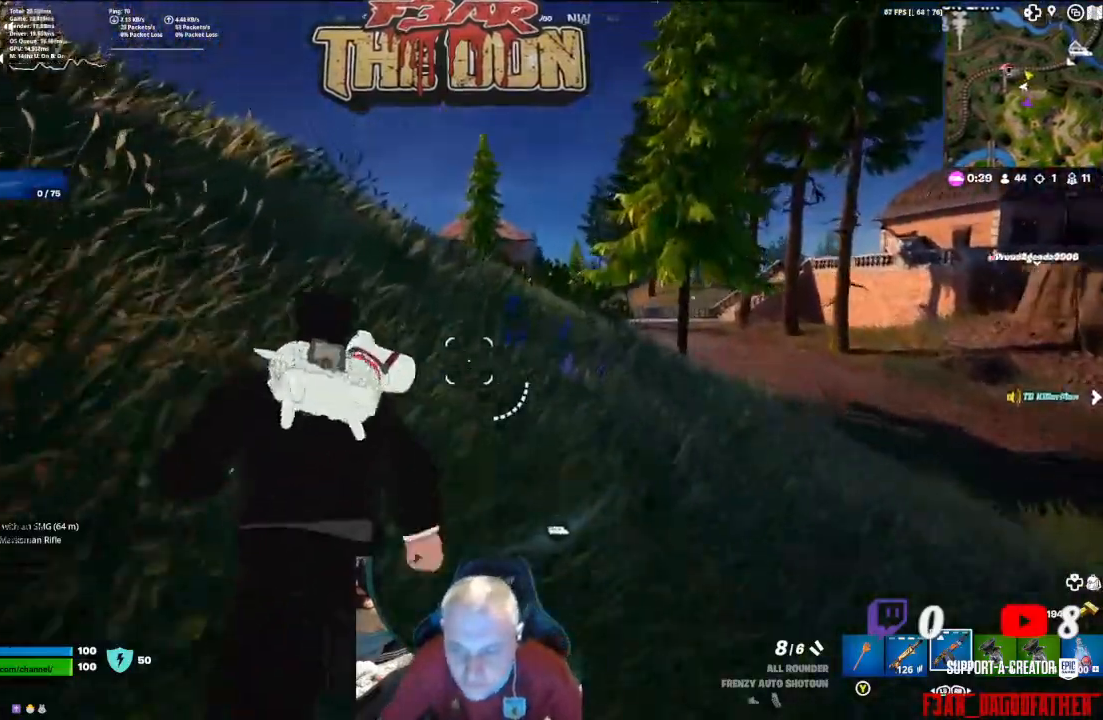
{"buttons": [], "left_stick": "up", "right_stick": "left", "events": [[67, "R3", "down"], [67, "right_stick", "up-left"], [200, "right_stick", "left"], [267, "R3", "up"]]}
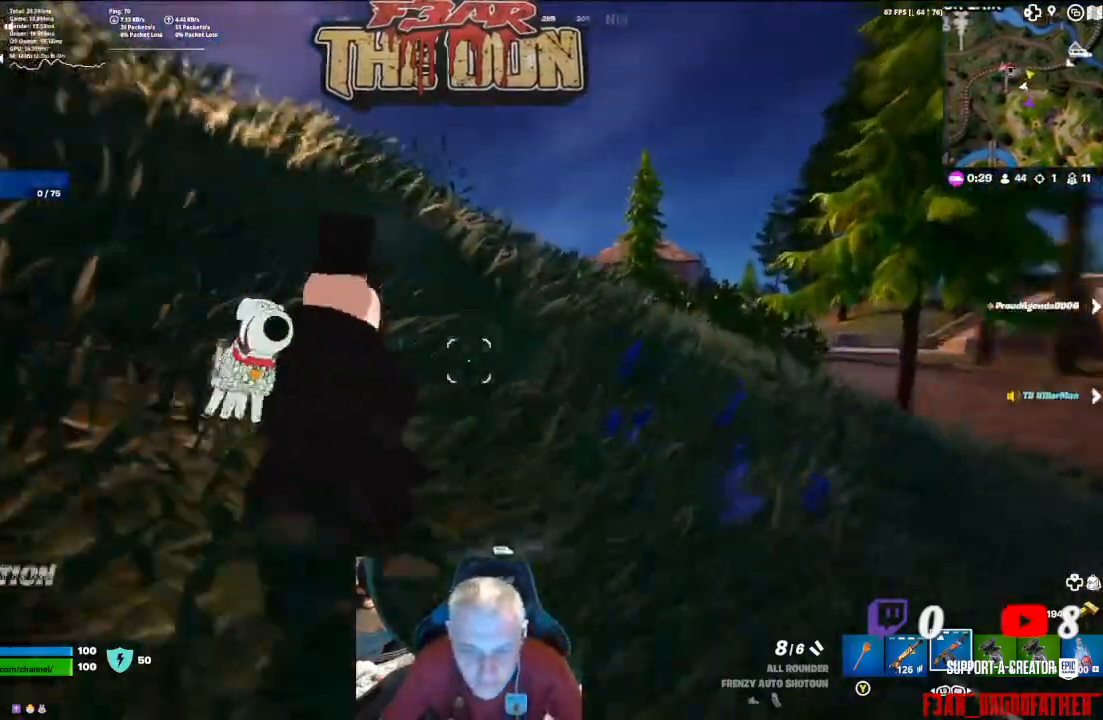
{"buttons": [], "left_stick": "up", "right_stick": "left", "events": [[33, "L3", "down"], [167, "L3", "up"]]}
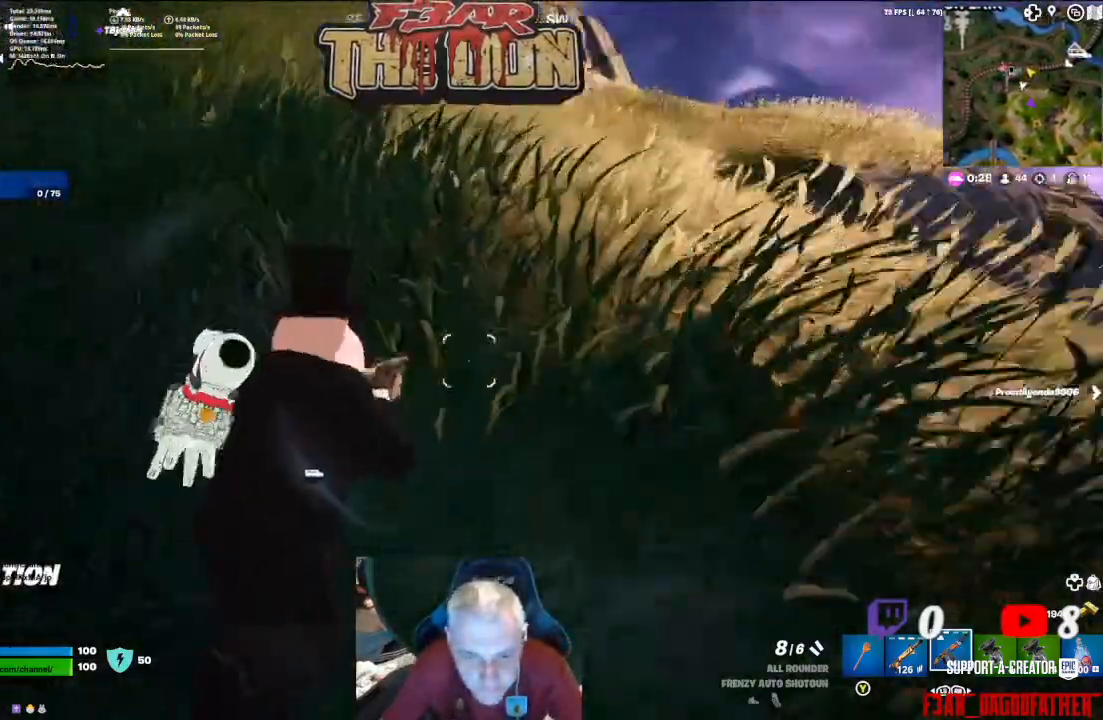
{"buttons": [], "left_stick": "up", "right_stick": "left", "events": [[200, "right_stick", "up-left"], [267, "L3", "down"], [400, "L3", "up"], [400, "right_stick", "left"]]}